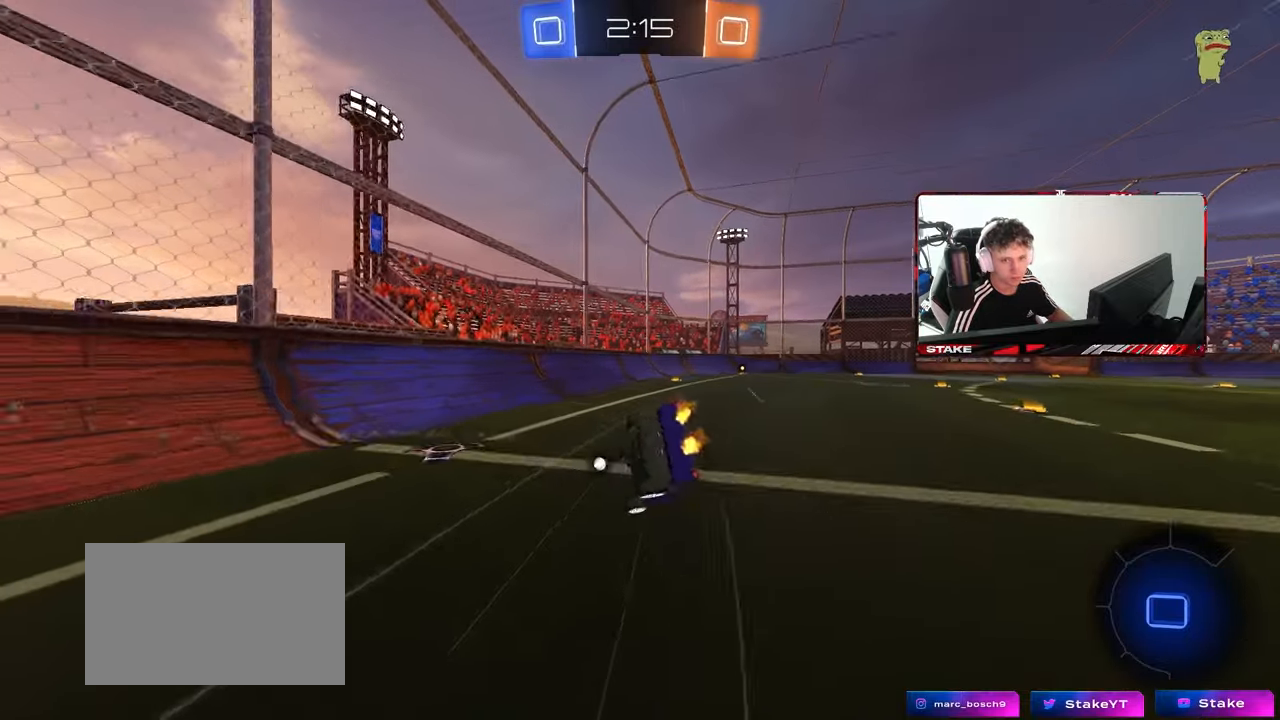
Gameplay with keyboard and mouse; each line is a JSON object with the keys and mouse buttons held at the frame after it. "events" lists presses ("down") and releases ("up") of "1", "2", "3", "4", "5", "a", "alt", "c", "caps_lock", "ctrl", "d", "e", "f", "g", "q", "r", "s", "shift", "space", "t", "tab", "v", "w", "x", "z", "mouse_left", "mouse_wheel" and "mouse_right" between this image and that frame as [ms after this image, input, new state], when the widget could be followed in between. "mouse_left", "mouse_wheel", "mouse_right" = the "left", "wheel", "right" buttons of the "mouse" list. No other keys are recorded. "wheel" means that the mouse wheel is clicked or scrolled. "mouse_move" is the direction in which the mouse moves at that frame (one of eight, or "still"), when it could be read.
{"keys": ["d", "s", "shift"], "mouse": [], "mouse_move": "still", "events": [[167, "mouse_left", "up"], [217, "s", "up"], [350, "s", "down"]]}
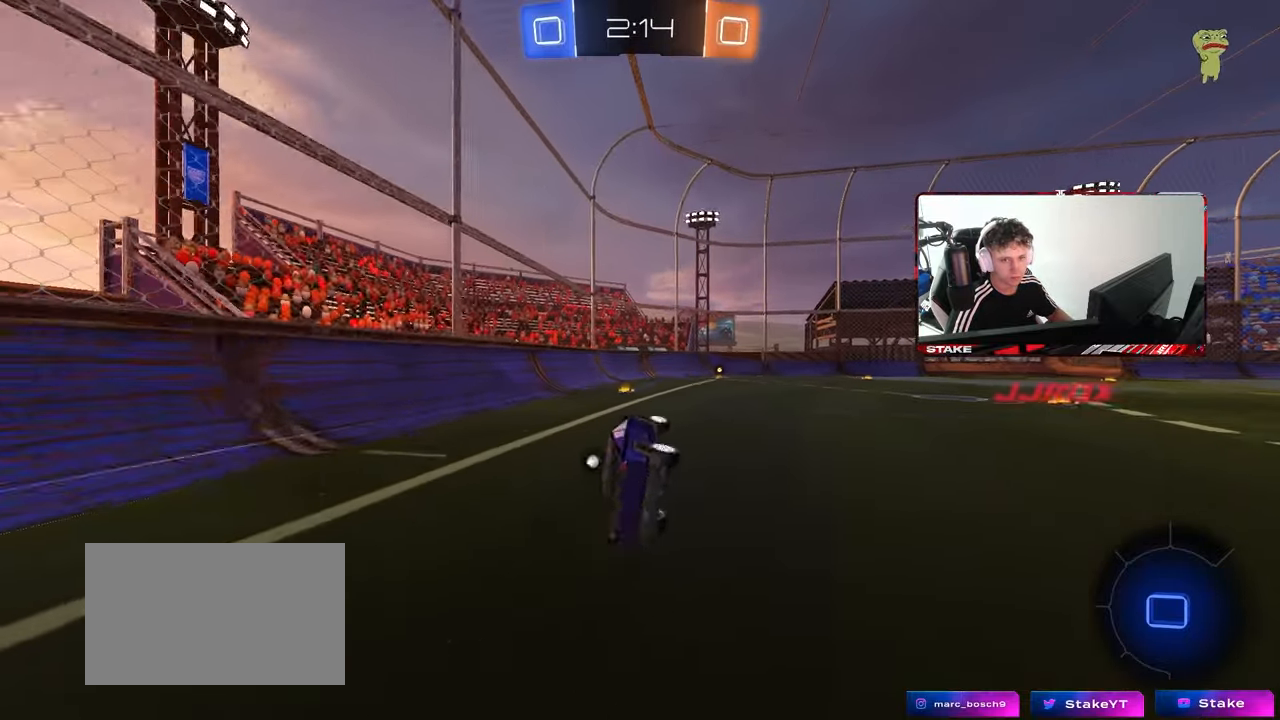
{"keys": ["w"], "mouse": [], "mouse_move": "still", "events": [[83, "s", "up"], [83, "shift", "up"], [133, "d", "up"], [317, "w", "down"]]}
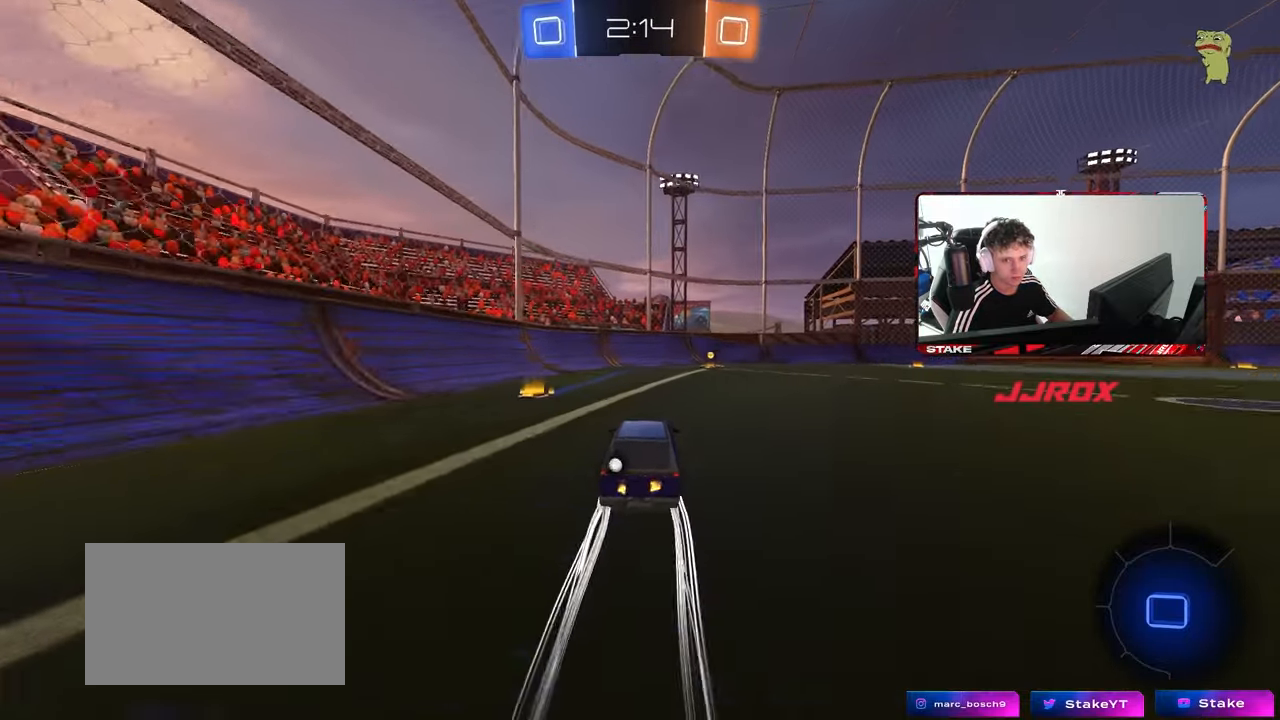
{"keys": ["space", "w"], "mouse": [], "mouse_move": "still", "events": [[150, "d", "down"], [250, "d", "up"], [433, "space", "down"]]}
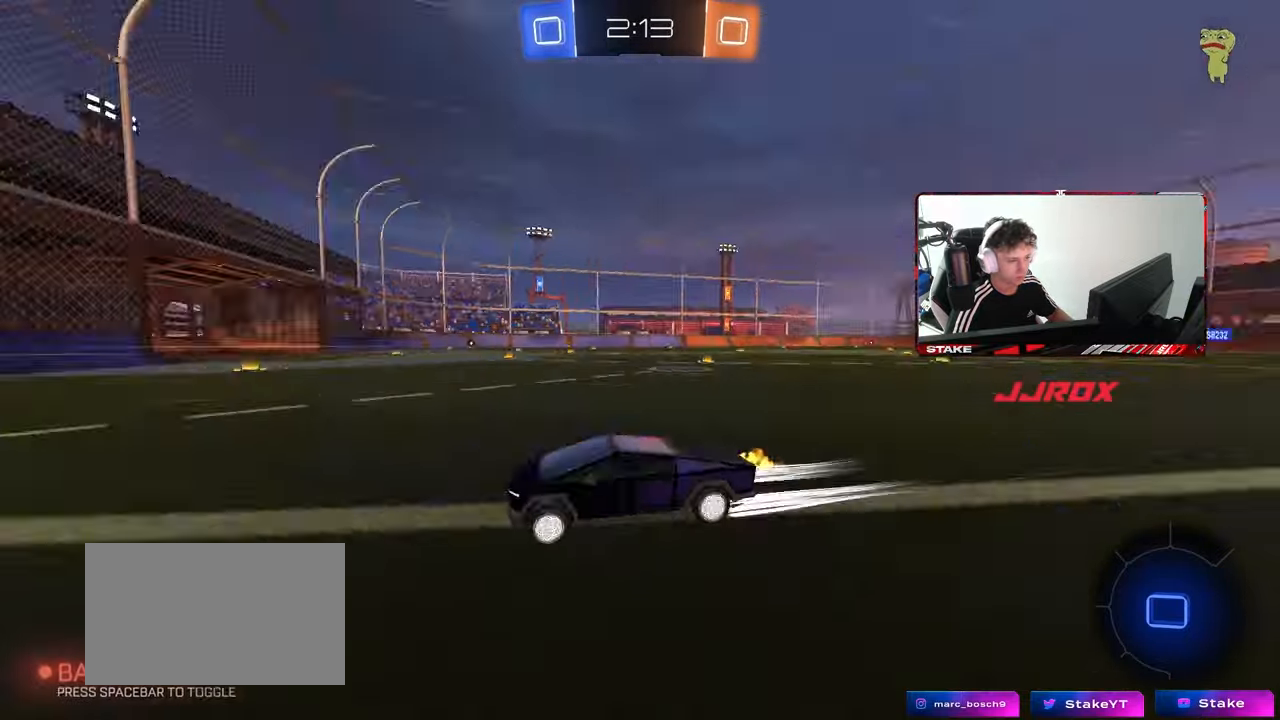
{"keys": ["d", "w"], "mouse": ["left"], "mouse_move": "still", "events": [[83, "space", "up"], [117, "d", "down"], [117, "mouse_left", "down"], [167, "shift", "down"], [267, "shift", "up"]]}
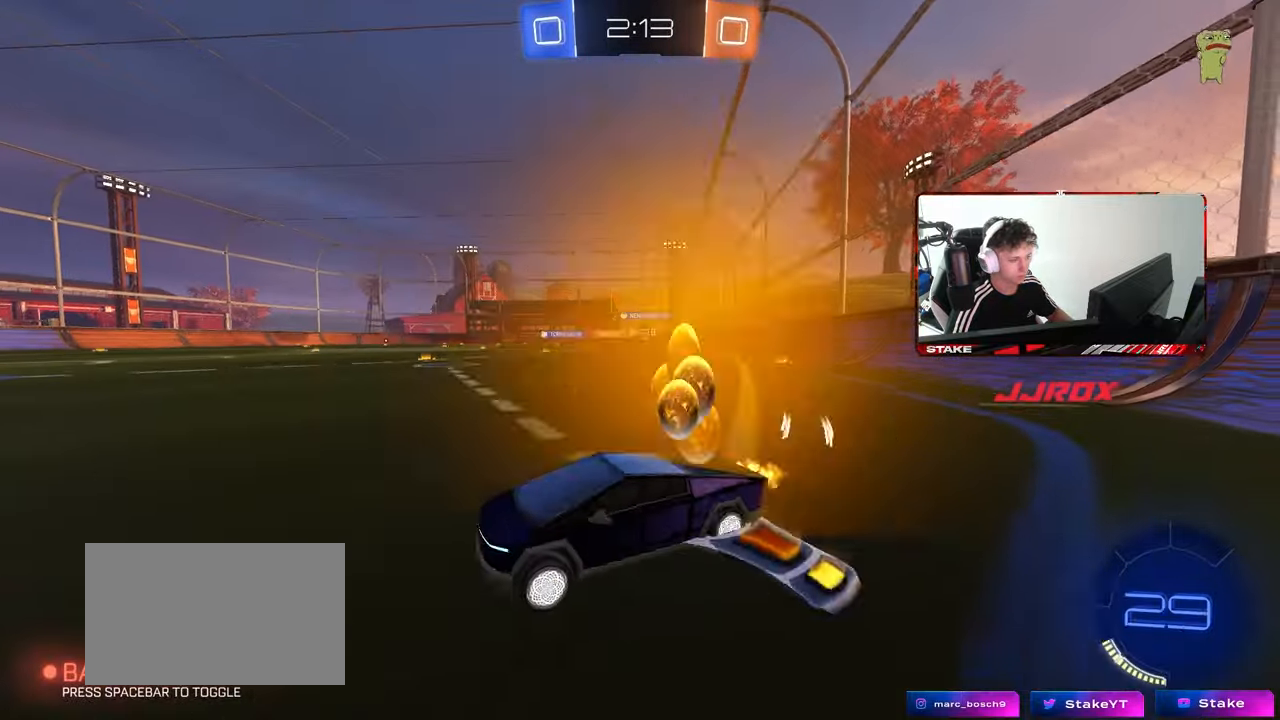
{"keys": ["d", "w"], "mouse": [], "mouse_move": "still", "events": [[50, "shift", "down"], [83, "mouse_left", "up"], [133, "shift", "up"], [367, "shift", "down"], [417, "shift", "up"]]}
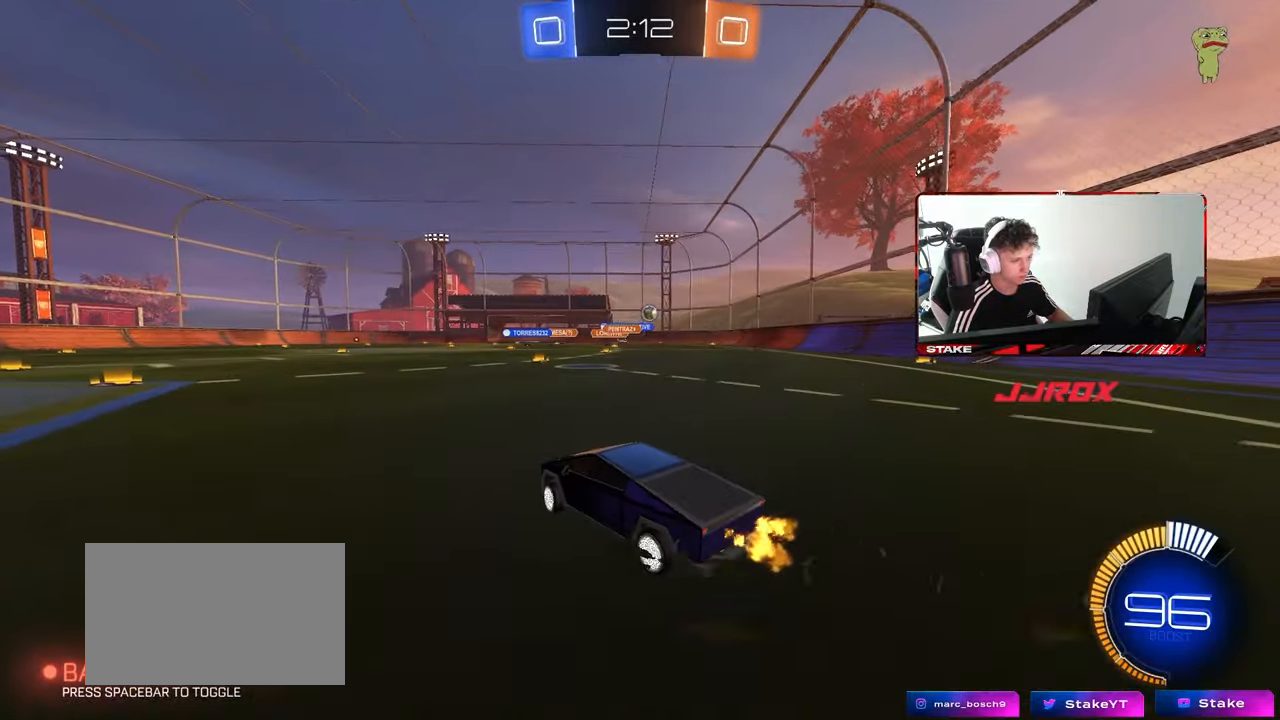
{"keys": ["w"], "mouse": [], "mouse_move": "still", "events": [[100, "mouse_left", "down"], [150, "d", "up"], [483, "mouse_left", "up"]]}
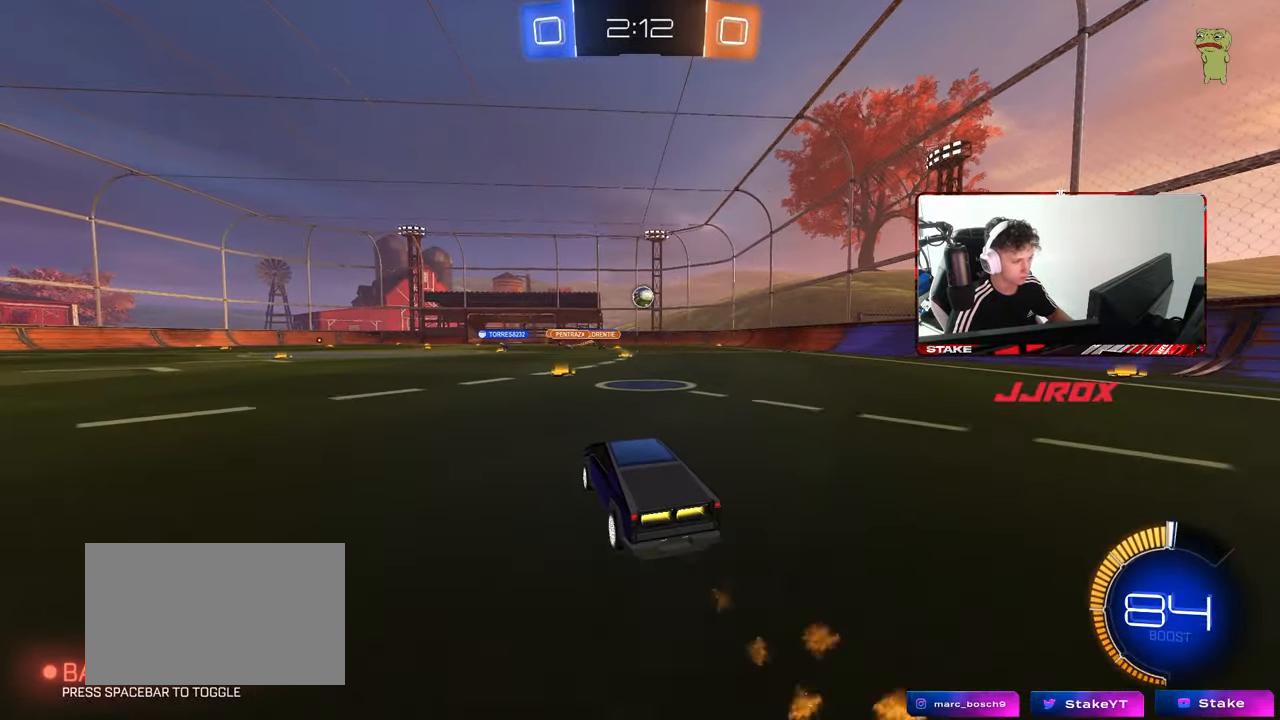
{"keys": ["a", "w"], "mouse": [], "mouse_move": "still", "events": [[117, "a", "down"], [117, "shift", "down"], [317, "shift", "up"]]}
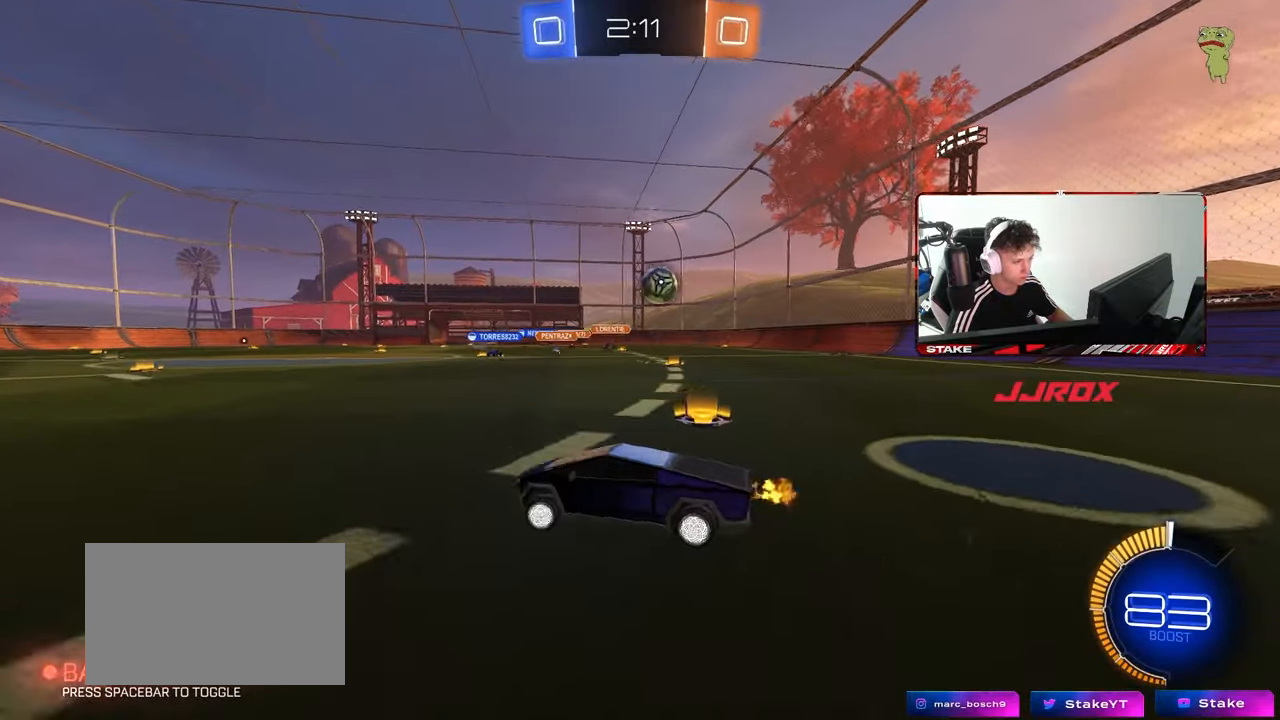
{"keys": ["a", "w"], "mouse": [], "mouse_move": "still", "events": [[333, "shift", "down"], [467, "shift", "up"]]}
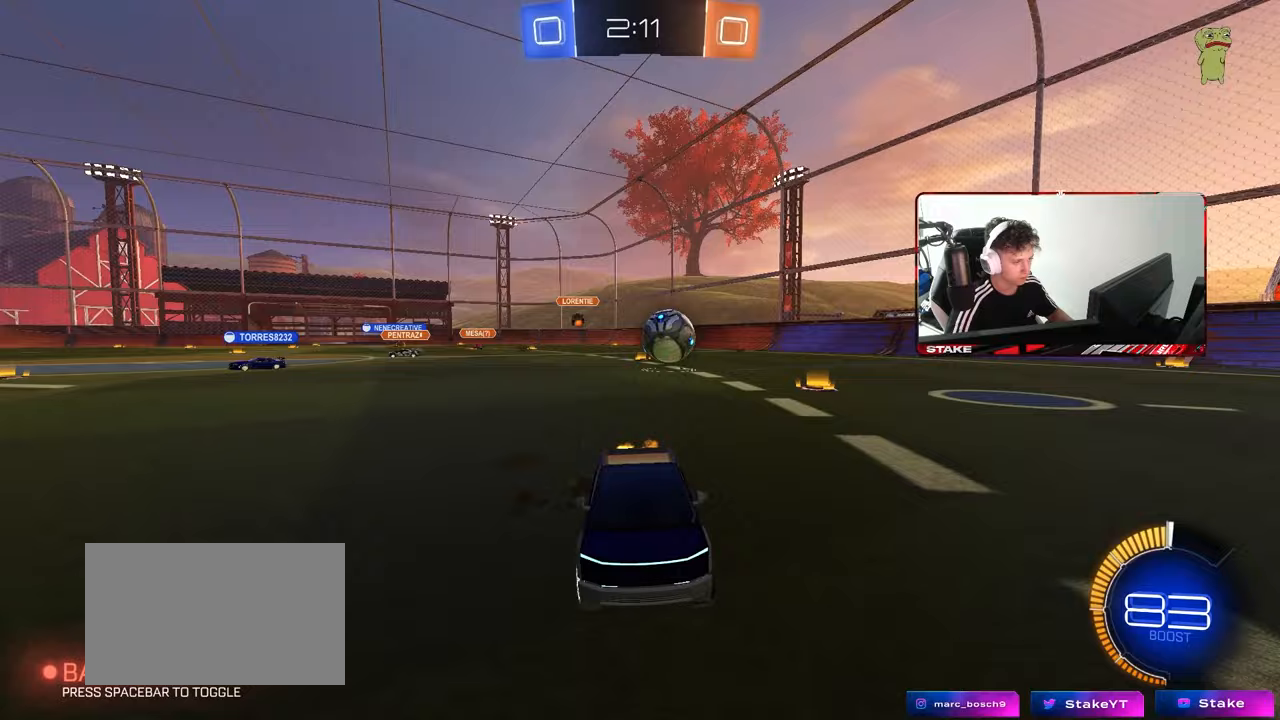
{"keys": ["a", "w"], "mouse": [], "mouse_move": "still", "events": [[17, "shift", "down"], [150, "shift", "up"], [200, "a", "up"], [250, "d", "down"], [300, "d", "up"], [333, "a", "down"]]}
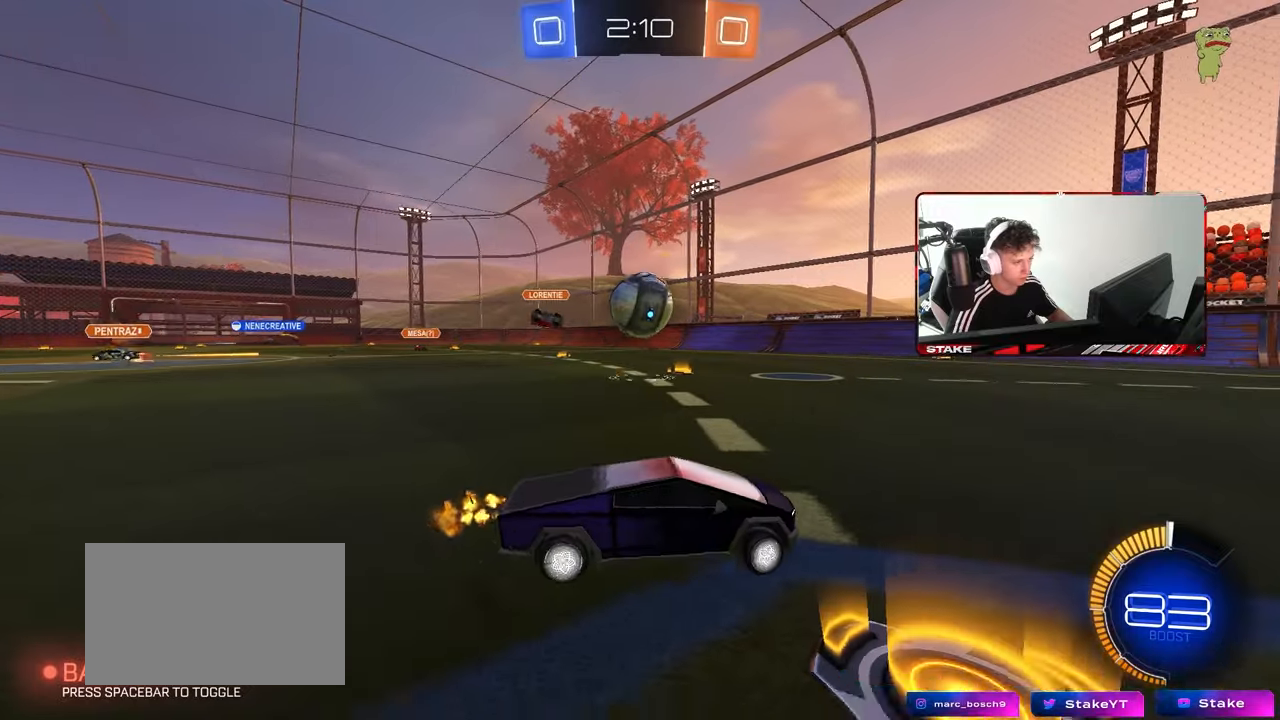
{"keys": ["d", "w"], "mouse": [], "mouse_move": "still", "events": [[117, "a", "up"], [117, "w", "up"], [167, "a", "down"], [167, "mouse_right", "down"], [217, "s", "down"], [267, "mouse_right", "up"], [350, "s", "up"], [500, "a", "up"], [500, "d", "down"], [500, "w", "down"]]}
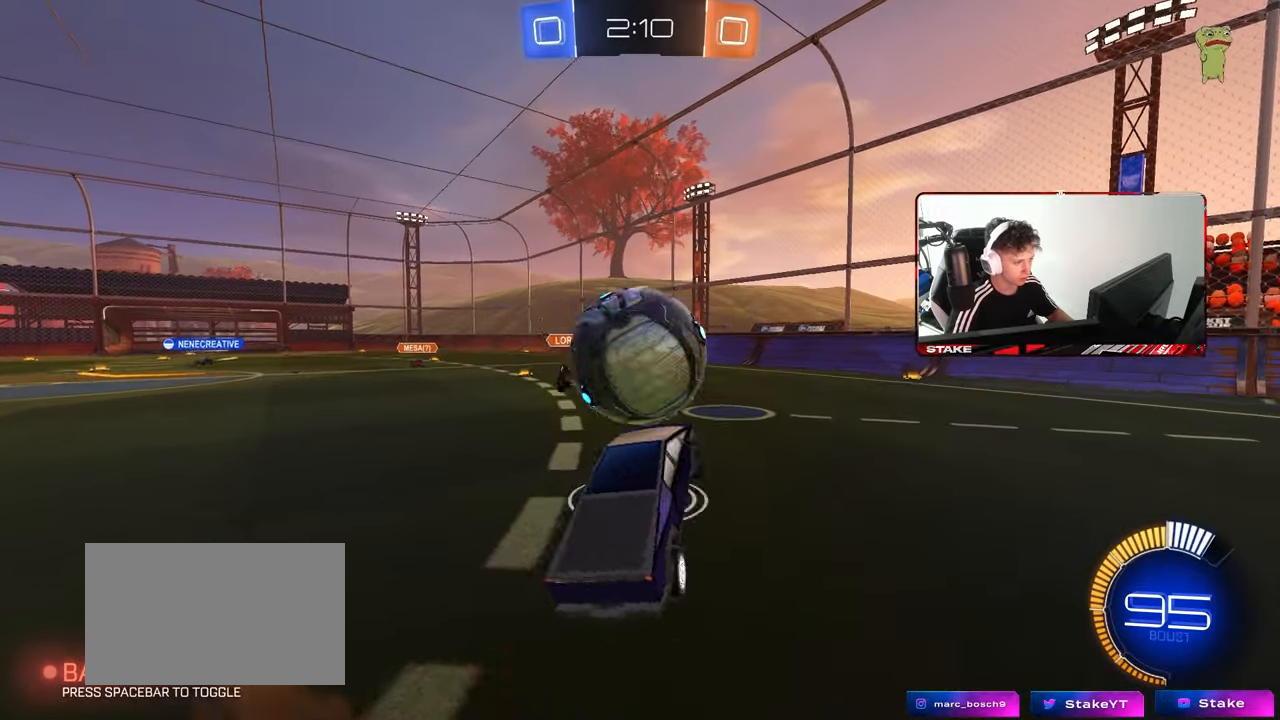
{"keys": ["d", "s", "shift"], "mouse": [], "mouse_move": "up", "events": [[50, "w", "up"], [133, "mouse_left", "down"], [133, "shift", "down"], [133, "w", "down"], [183, "mouse_right", "down"], [233, "s", "down"], [233, "w", "up"], [400, "mouse_right", "up"], [417, "mouse_left", "up"]]}
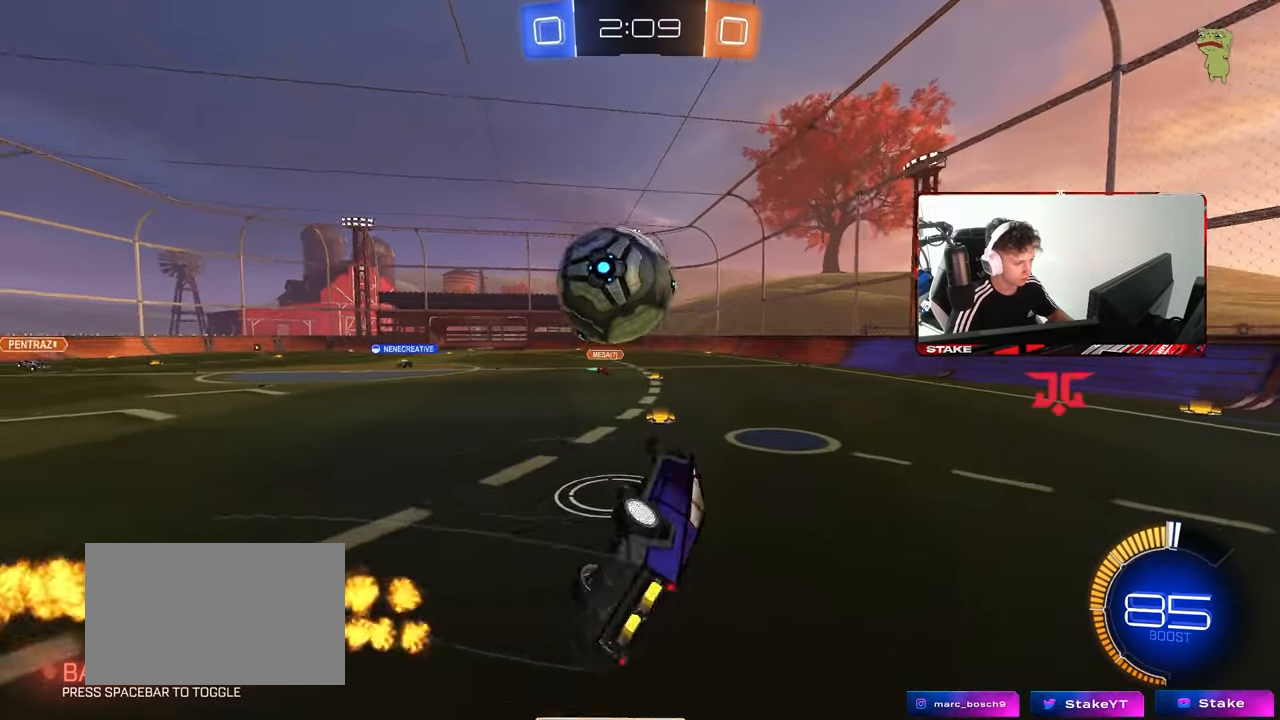
{"keys": ["d", "w"], "mouse": [], "mouse_move": "still", "events": [[100, "a", "down"], [100, "d", "up"], [100, "shift", "up"], [250, "a", "up"], [250, "s", "up"], [300, "d", "down"], [300, "shift", "down"], [383, "w", "down"], [483, "shift", "up"]]}
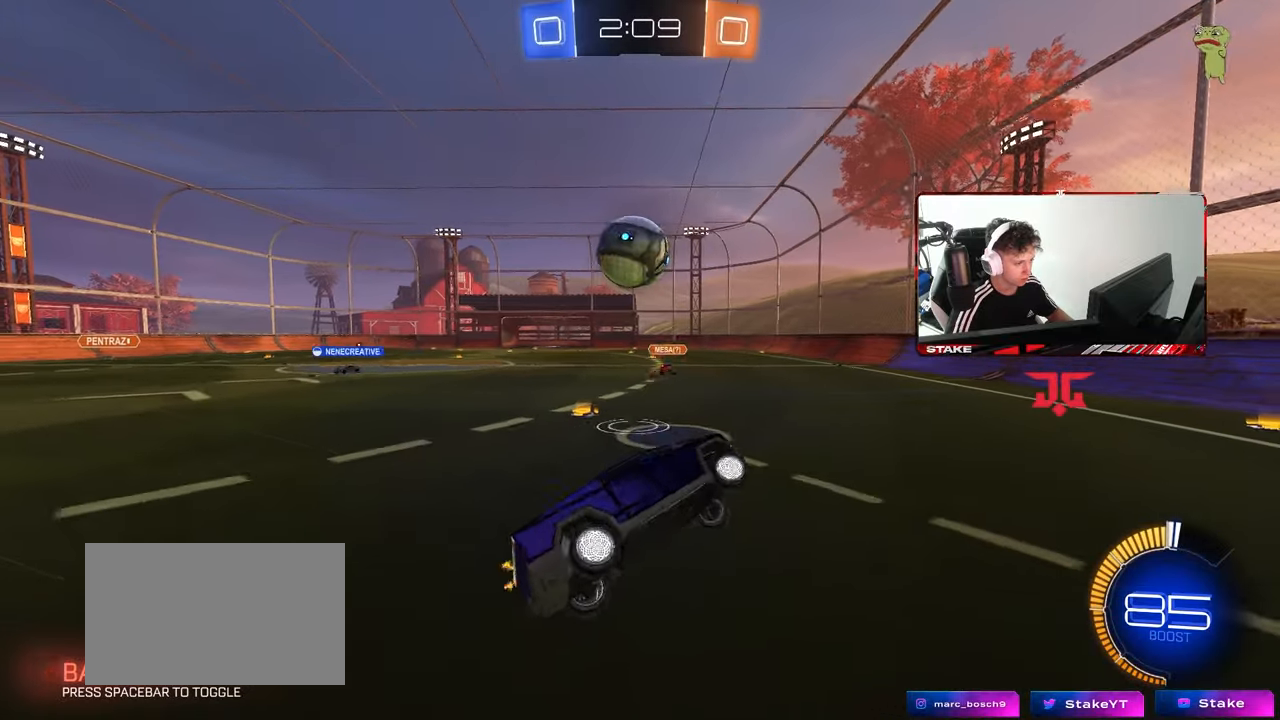
{"keys": ["a", "w"], "mouse": [], "mouse_move": "still", "events": [[167, "w", "up"], [350, "d", "up"], [350, "w", "down"], [500, "a", "down"]]}
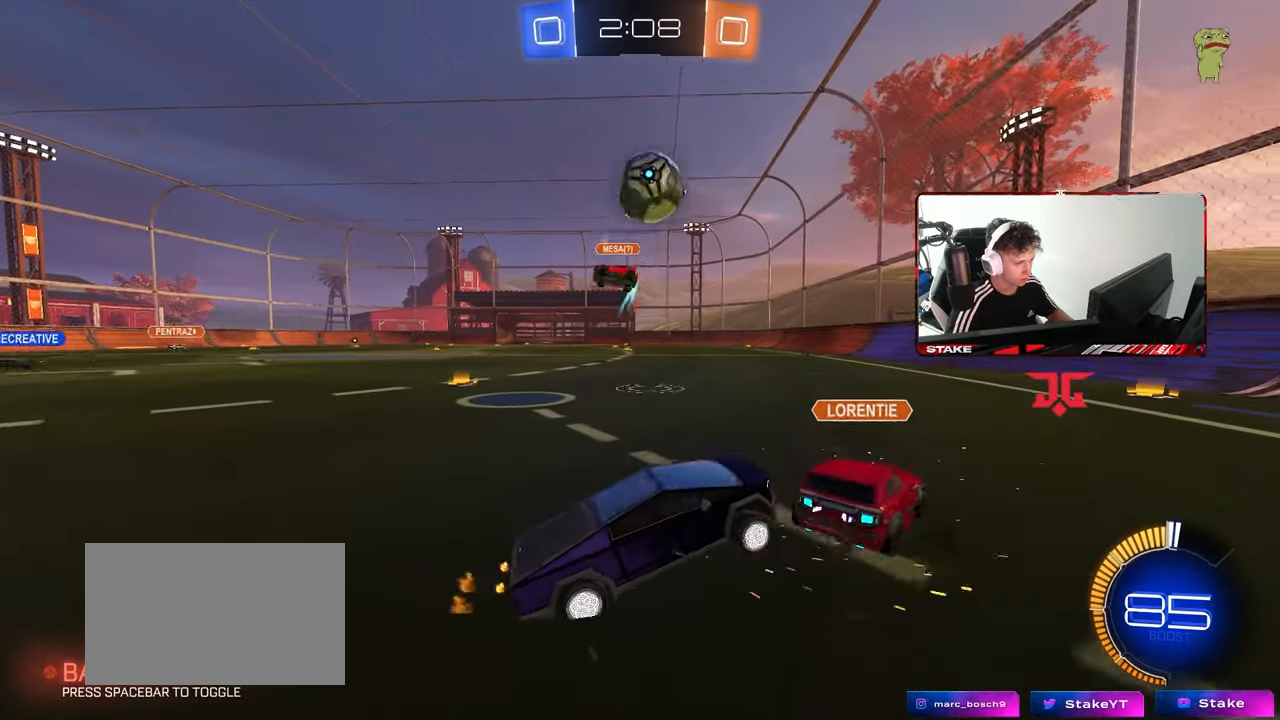
{"keys": ["d", "w"], "mouse": [], "mouse_move": "still", "events": [[283, "a", "up"], [317, "d", "down"]]}
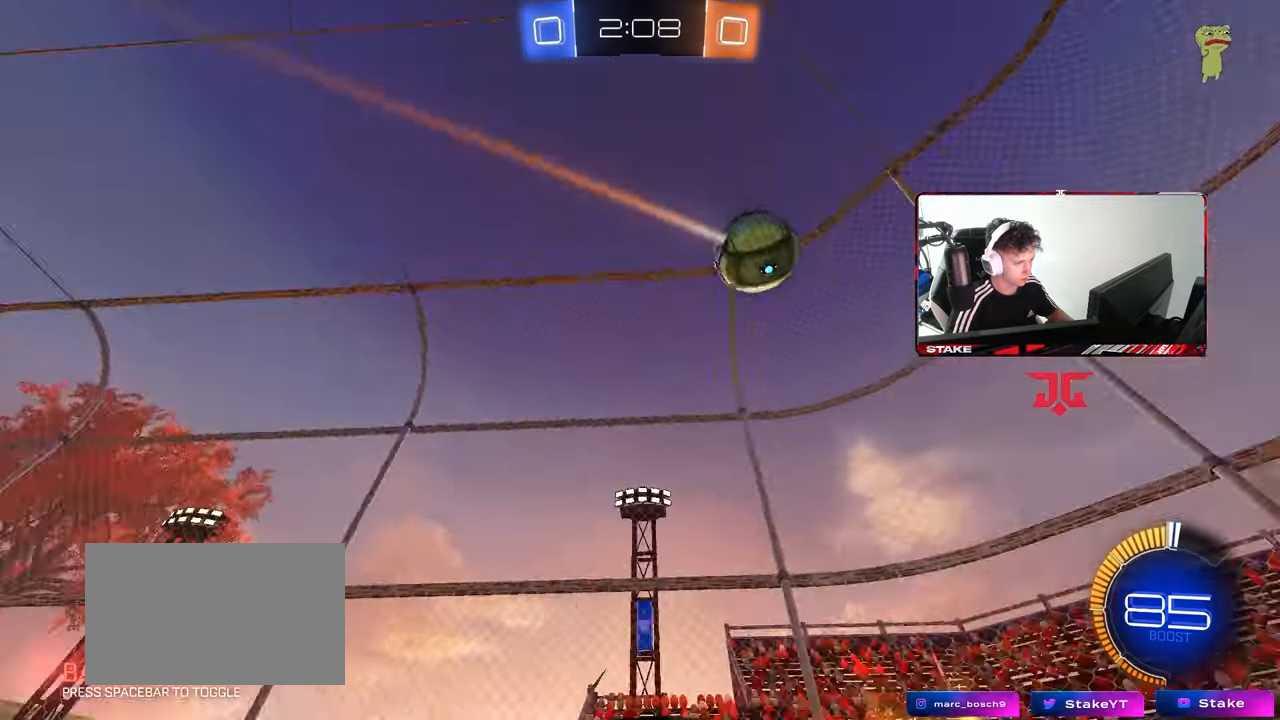
{"keys": ["a", "w"], "mouse": [], "mouse_move": "still", "events": [[17, "d", "up"], [333, "a", "down"]]}
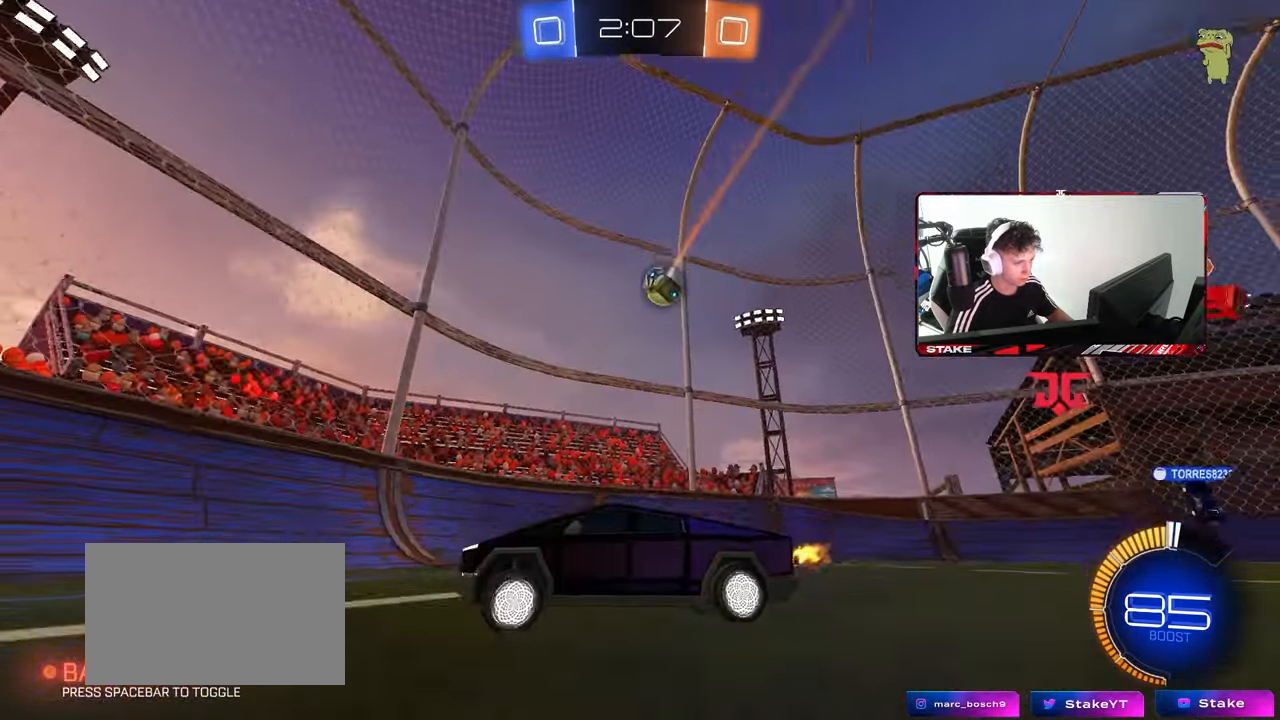
{"keys": ["a", "w"], "mouse": [], "mouse_move": "still", "events": [[67, "a", "up"], [117, "a", "down"], [267, "a", "up"], [450, "a", "down"]]}
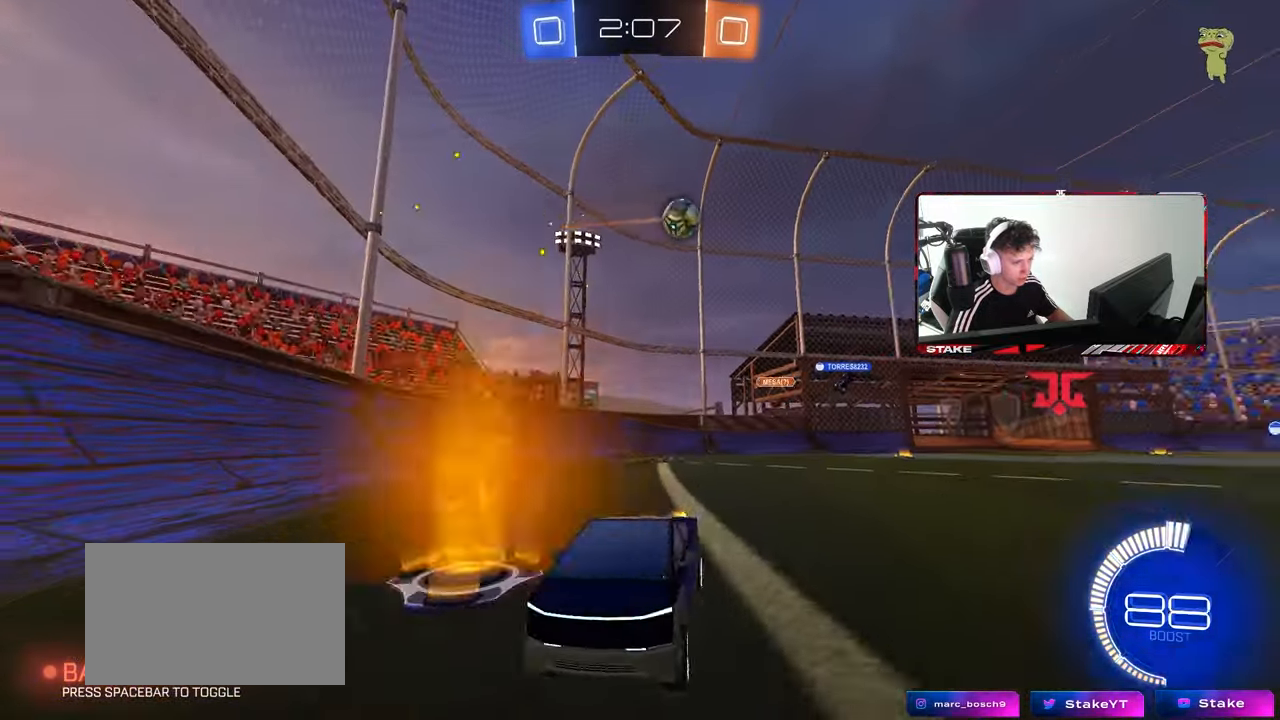
{"keys": [], "mouse": [], "mouse_move": "still", "events": [[133, "a", "up"], [183, "d", "down"], [317, "a", "down"], [317, "d", "up"], [467, "a", "up"], [467, "w", "up"]]}
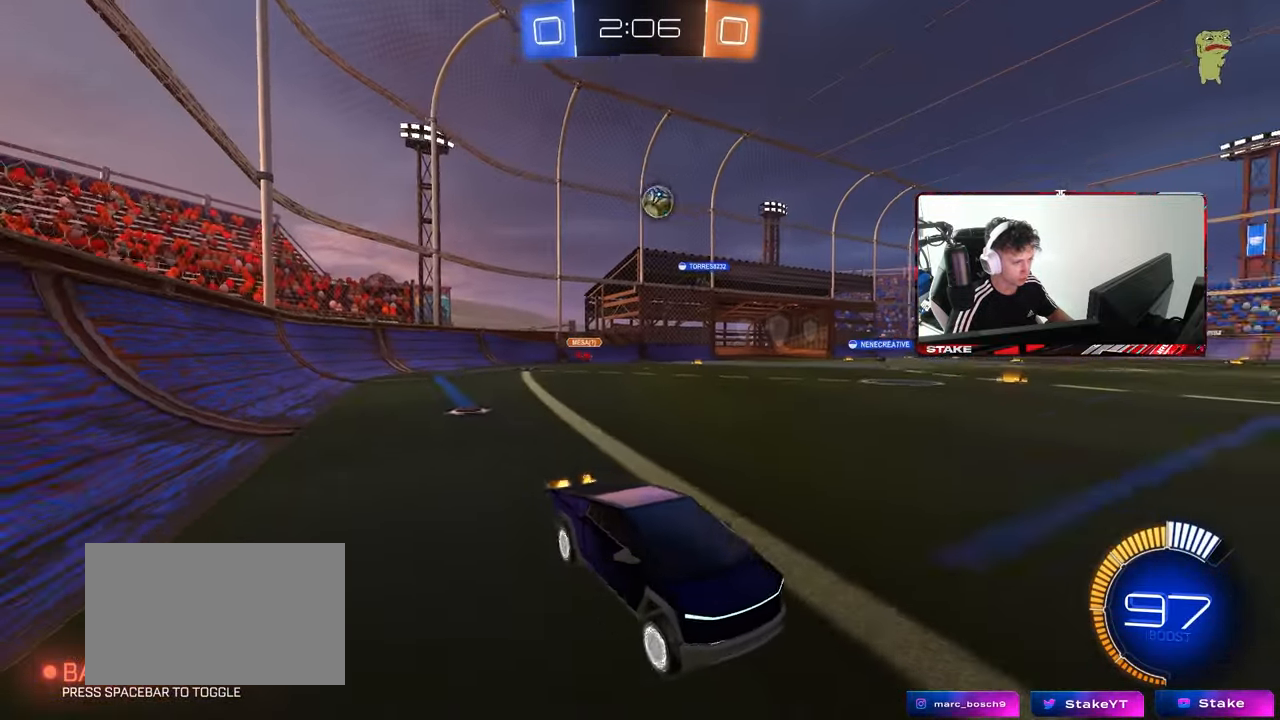
{"keys": ["a", "w"], "mouse": [], "mouse_move": "still", "events": [[300, "a", "down"], [350, "w", "down"]]}
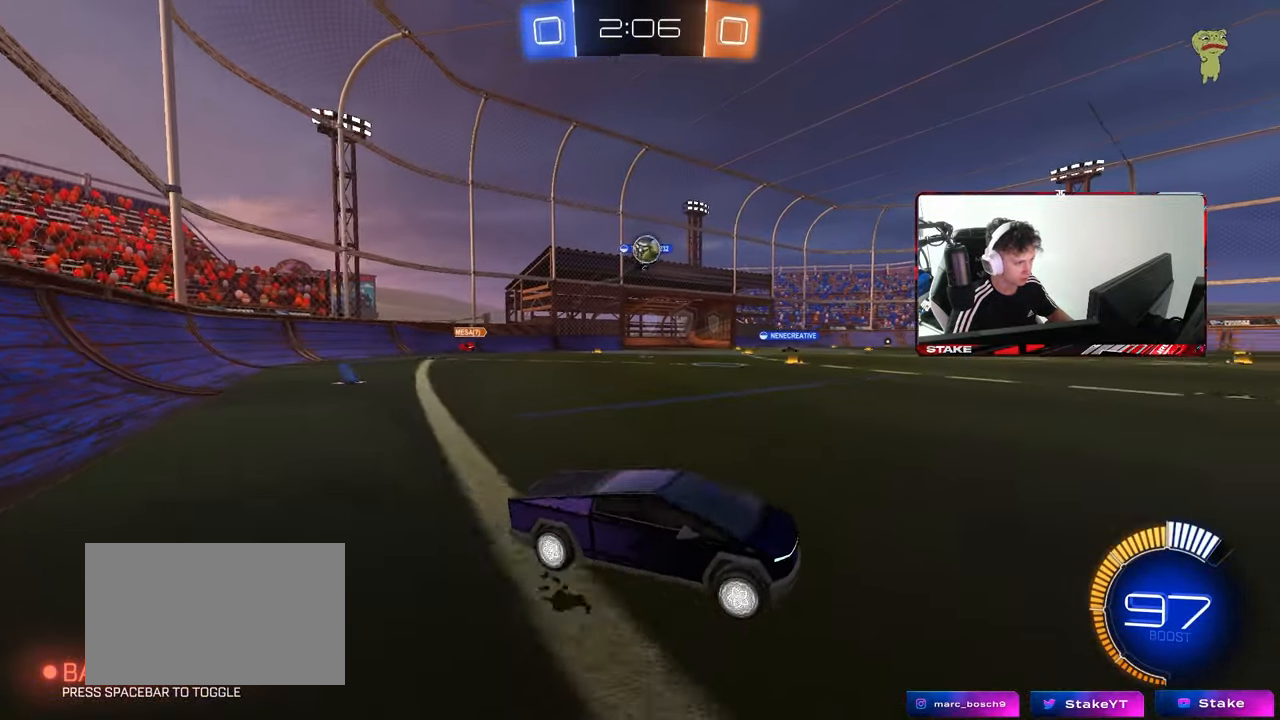
{"keys": ["d"], "mouse": ["left", "right"], "mouse_move": "down-left", "events": [[33, "w", "up"], [167, "w", "down"], [300, "a", "up"], [300, "w", "up"], [350, "mouse_right", "down"], [400, "s", "down"], [450, "a", "down"], [450, "d", "down"], [450, "shift", "down"], [500, "a", "up"], [500, "mouse_left", "down"], [500, "s", "up"], [500, "shift", "up"]]}
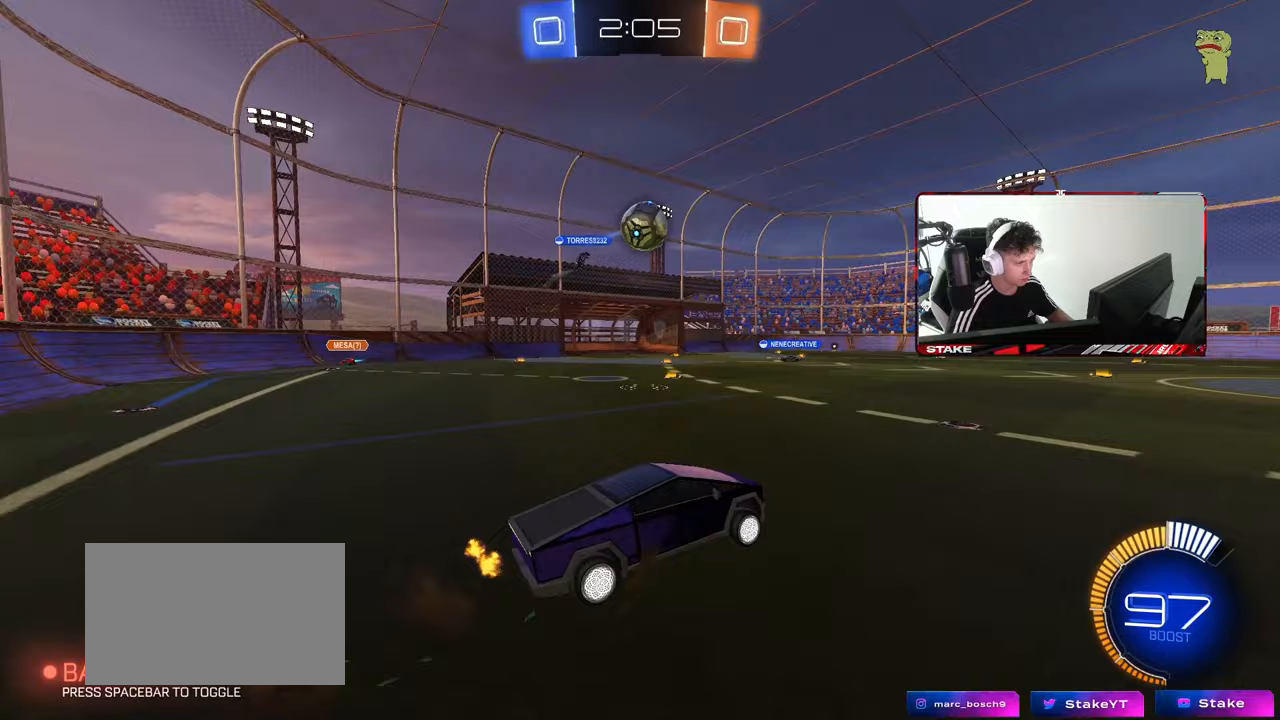
{"keys": ["a", "w"], "mouse": [], "mouse_move": "still", "events": [[50, "d", "up"], [50, "mouse_left", "up"], [50, "mouse_right", "up"], [83, "mouse_right", "down"], [183, "a", "down"], [183, "mouse_right", "up"], [417, "w", "down"]]}
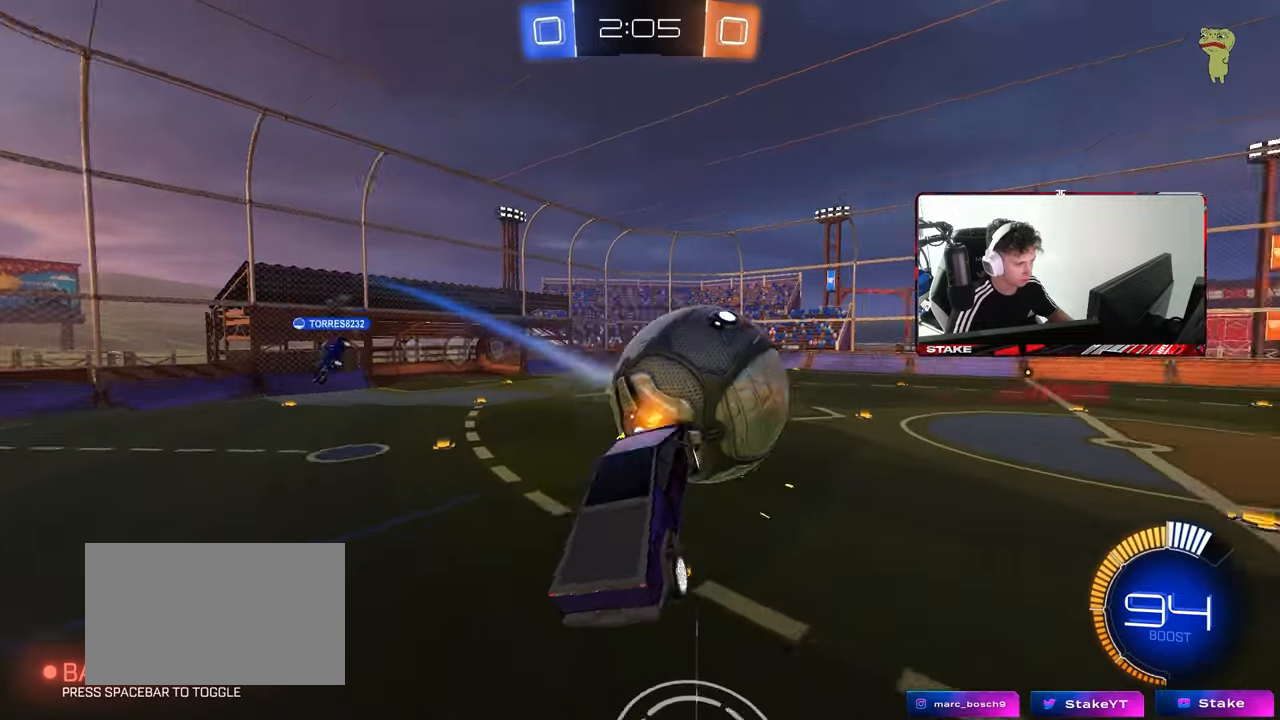
{"keys": ["a", "w"], "mouse": [], "mouse_move": "still", "events": [[17, "shift", "down"], [200, "shift", "up"]]}
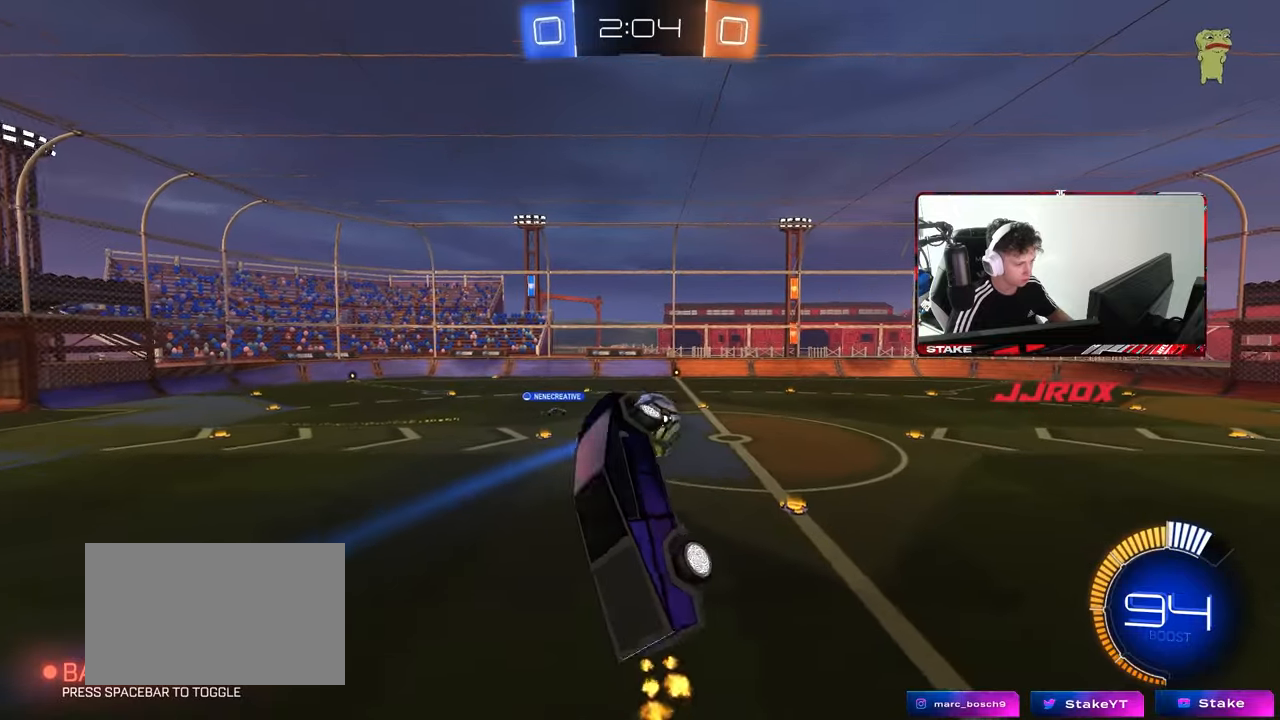
{"keys": ["a", "shift"], "mouse": [], "mouse_move": "still", "events": [[33, "shift", "down"], [67, "w", "up"], [217, "mouse_left", "down"], [267, "s", "down"], [450, "mouse_left", "up"], [450, "s", "up"]]}
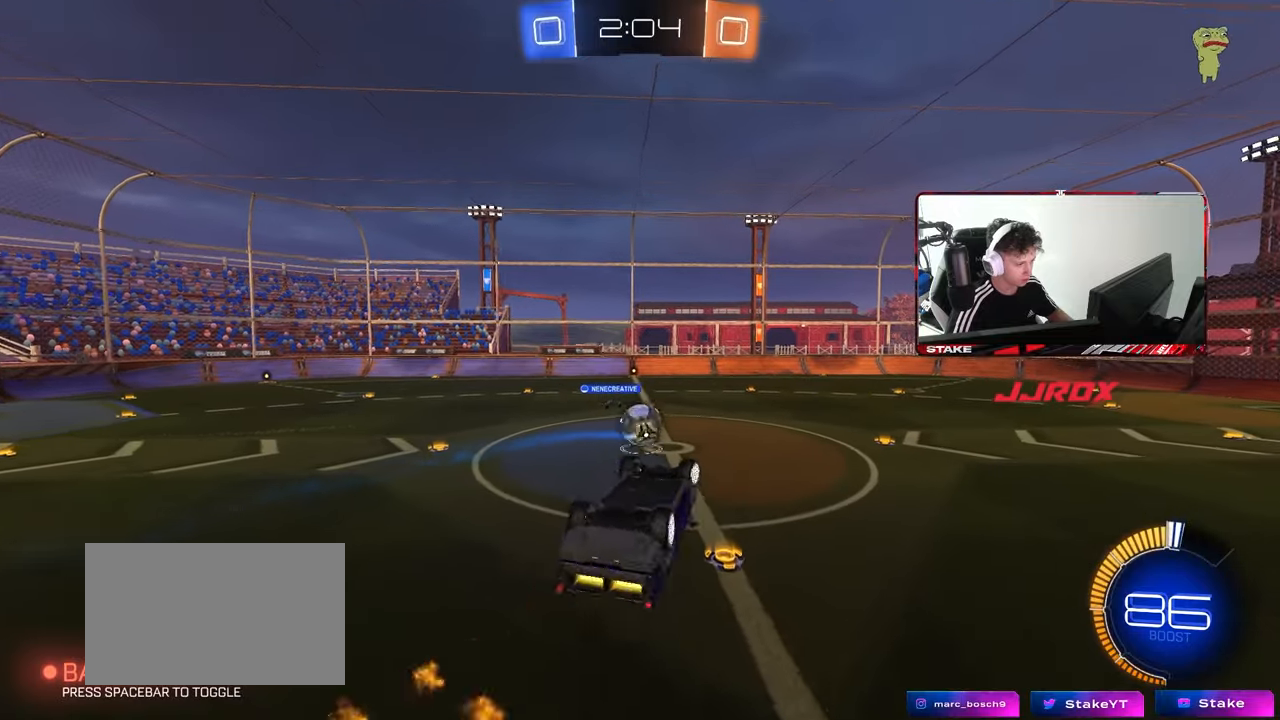
{"keys": [], "mouse": [], "mouse_move": "still", "events": [[133, "s", "down"], [233, "s", "up"], [367, "shift", "up"], [417, "a", "up"]]}
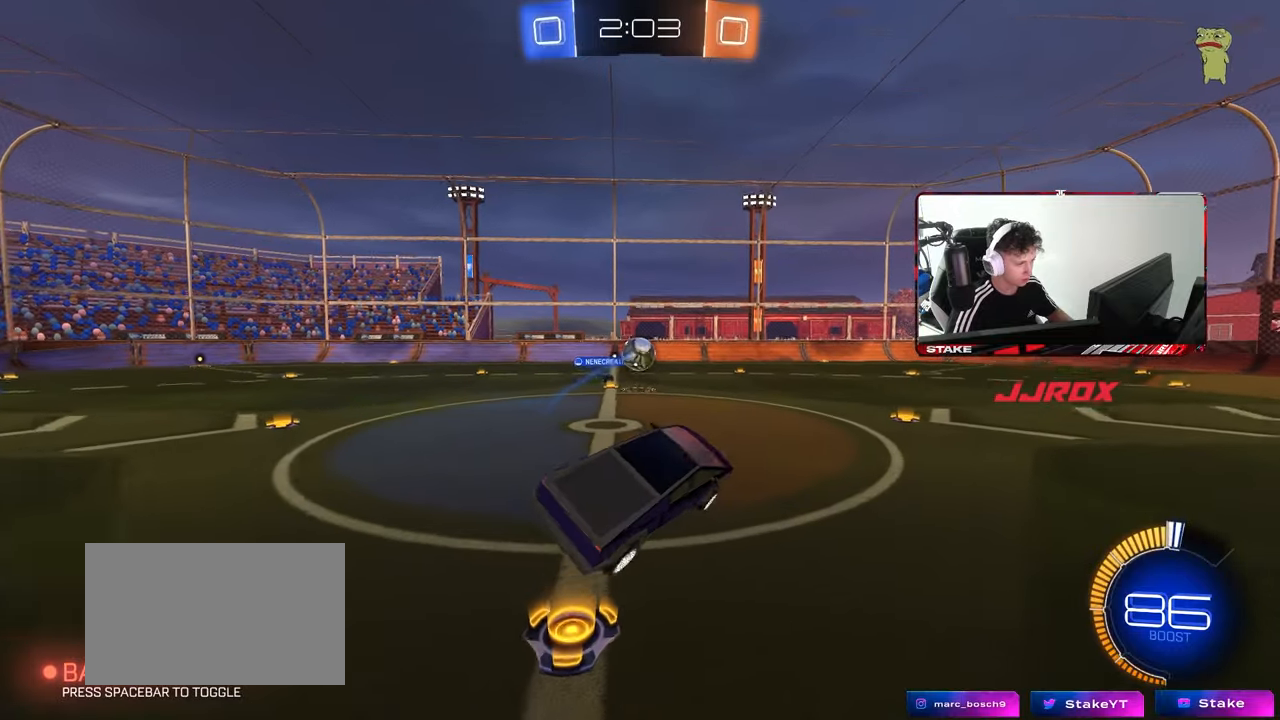
{"keys": ["d", "w"], "mouse": ["left", "right"], "mouse_move": "still", "events": [[67, "a", "down"], [100, "w", "down"], [433, "a", "up"], [433, "mouse_left", "down"], [433, "mouse_right", "down"], [483, "d", "down"]]}
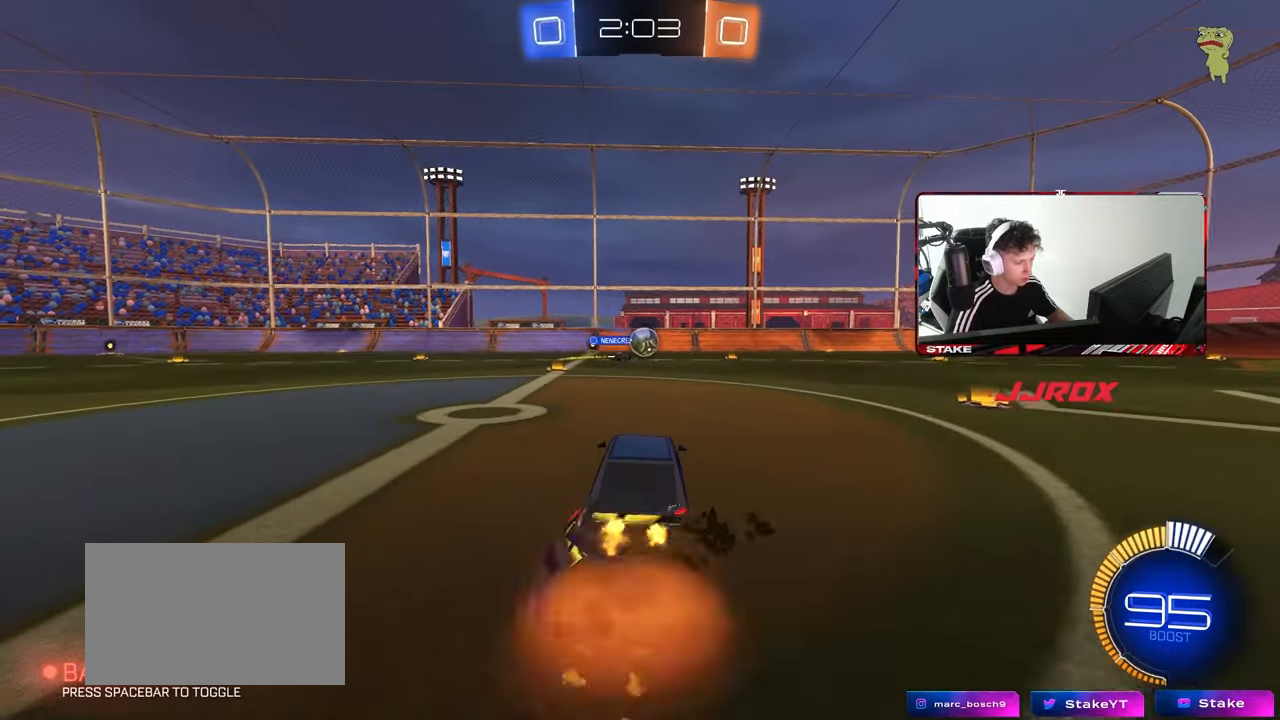
{"keys": ["a", "shift"], "mouse": ["left"], "mouse_move": "still", "events": [[33, "a", "down"], [33, "d", "up"], [33, "mouse_right", "up"], [33, "shift", "down"], [83, "mouse_right", "down"], [117, "w", "up"], [167, "s", "down"], [283, "mouse_right", "up"], [450, "s", "up"]]}
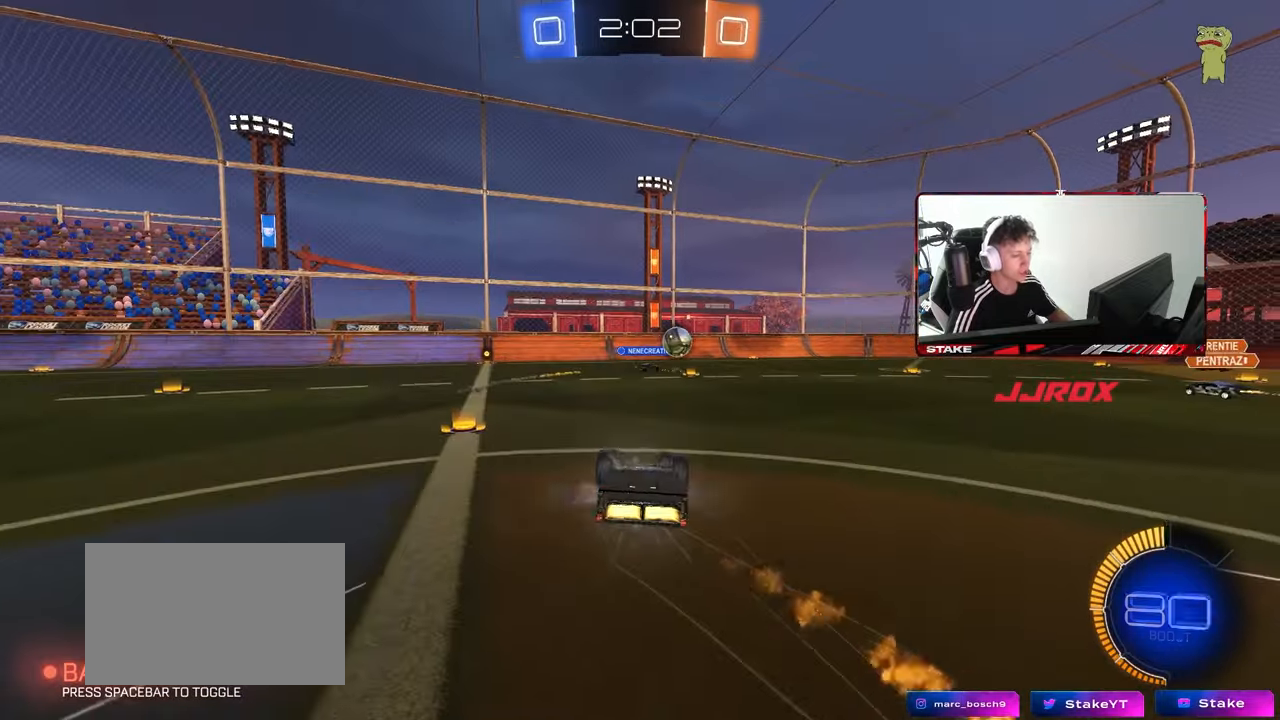
{"keys": [], "mouse": [], "mouse_move": "still", "events": [[83, "s", "down"], [233, "mouse_left", "up"], [367, "s", "up"], [367, "shift", "up"], [467, "a", "up"]]}
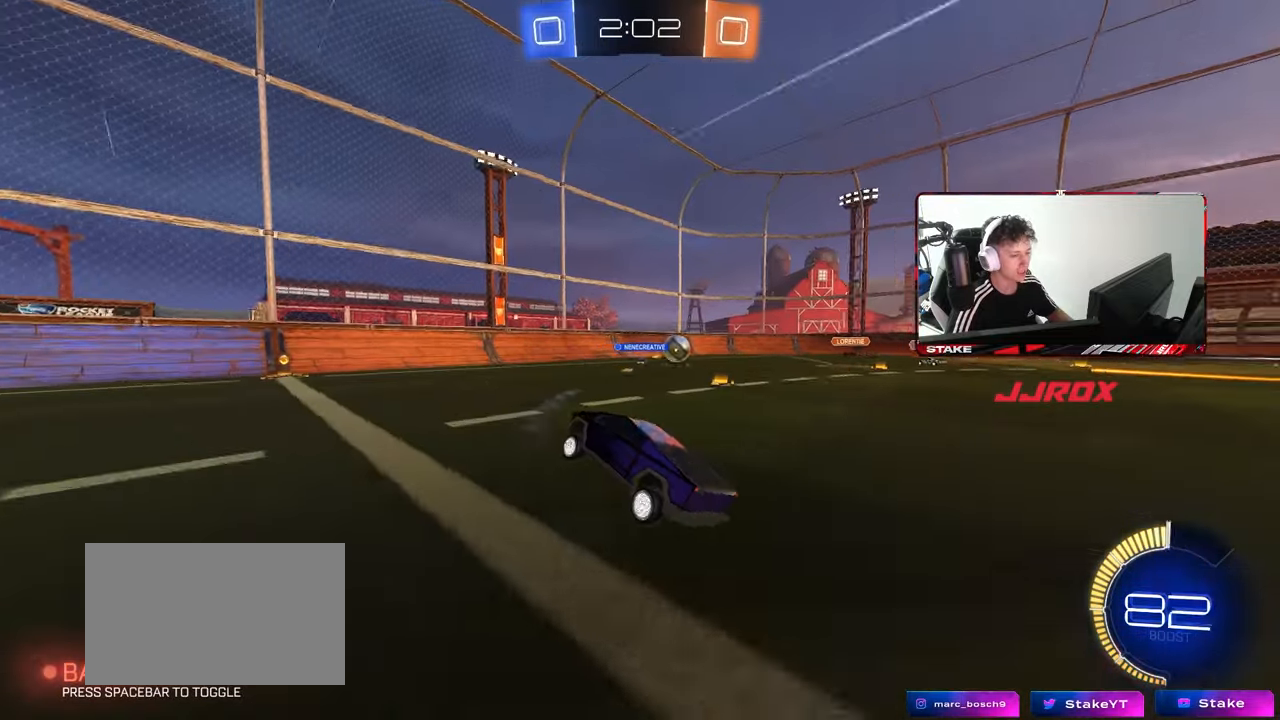
{"keys": ["w"], "mouse": [], "mouse_move": "still", "events": [[150, "a", "down"], [150, "w", "down"], [300, "a", "up"]]}
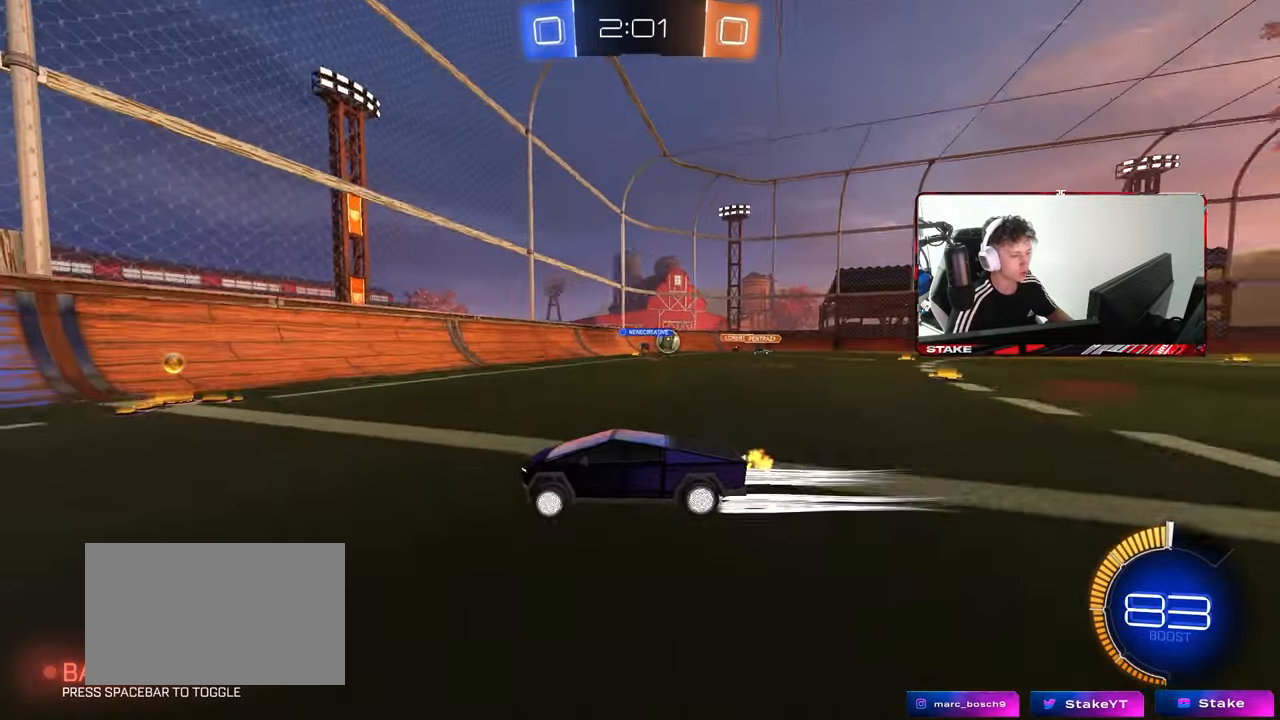
{"keys": ["d"], "mouse": [], "mouse_move": "still", "events": [[33, "d", "down"], [83, "shift", "down"], [217, "shift", "up"], [350, "w", "up"]]}
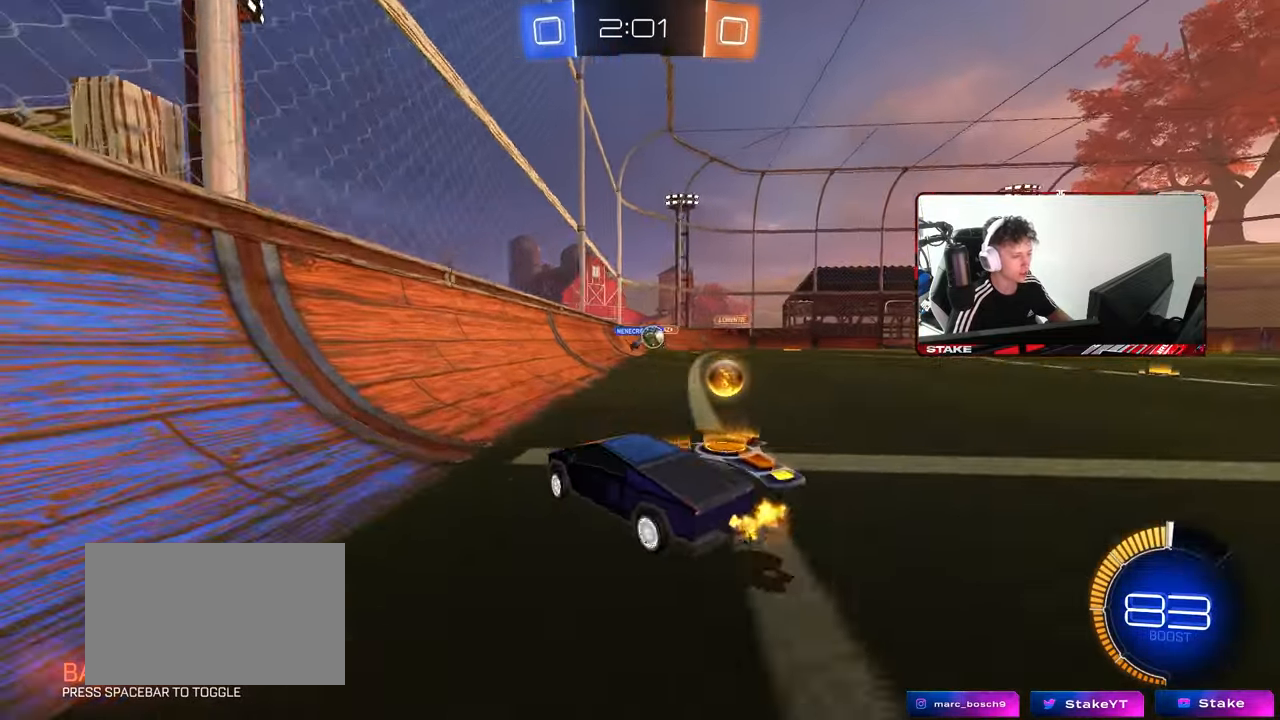
{"keys": ["d", "w"], "mouse": [], "mouse_move": "still", "events": [[50, "w", "down"], [233, "d", "up"], [317, "a", "down"], [417, "a", "up"], [417, "d", "down"], [417, "w", "up"], [467, "w", "down"]]}
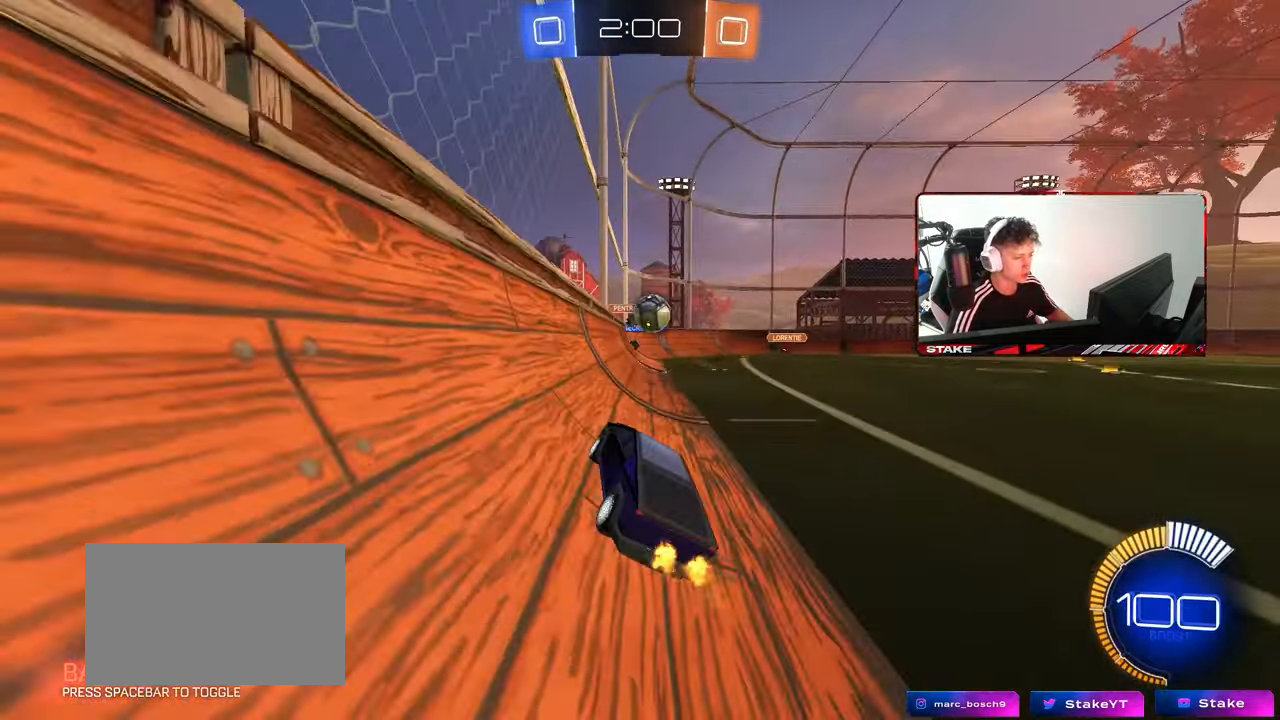
{"keys": ["d", "s"], "mouse": [], "mouse_move": "still", "events": [[17, "shift", "down"], [150, "shift", "up"], [433, "w", "up"], [483, "s", "down"]]}
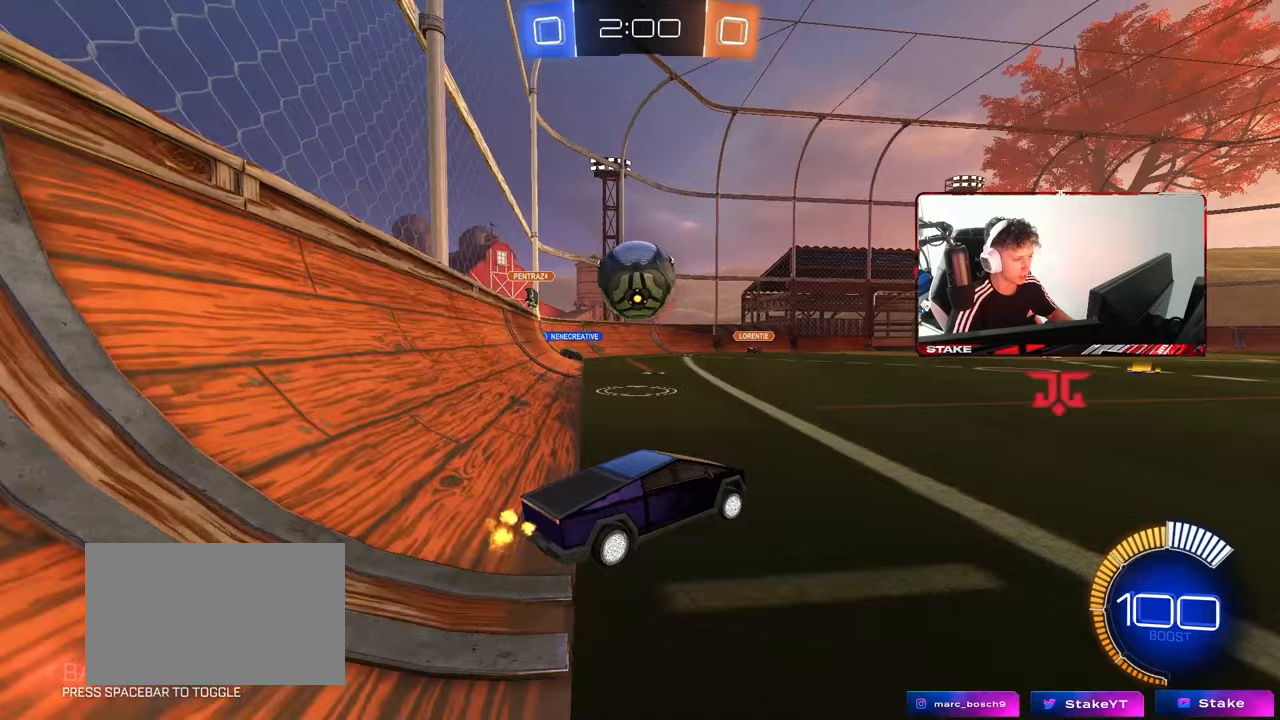
{"keys": ["a", "w"], "mouse": ["left"], "mouse_move": "down-left", "events": [[33, "a", "down"], [33, "d", "up"], [117, "a", "up"], [167, "s", "up"], [217, "s", "down"], [300, "d", "down"], [300, "s", "up"], [350, "mouse_left", "down"], [450, "d", "up"], [450, "w", "down"], [500, "a", "down"]]}